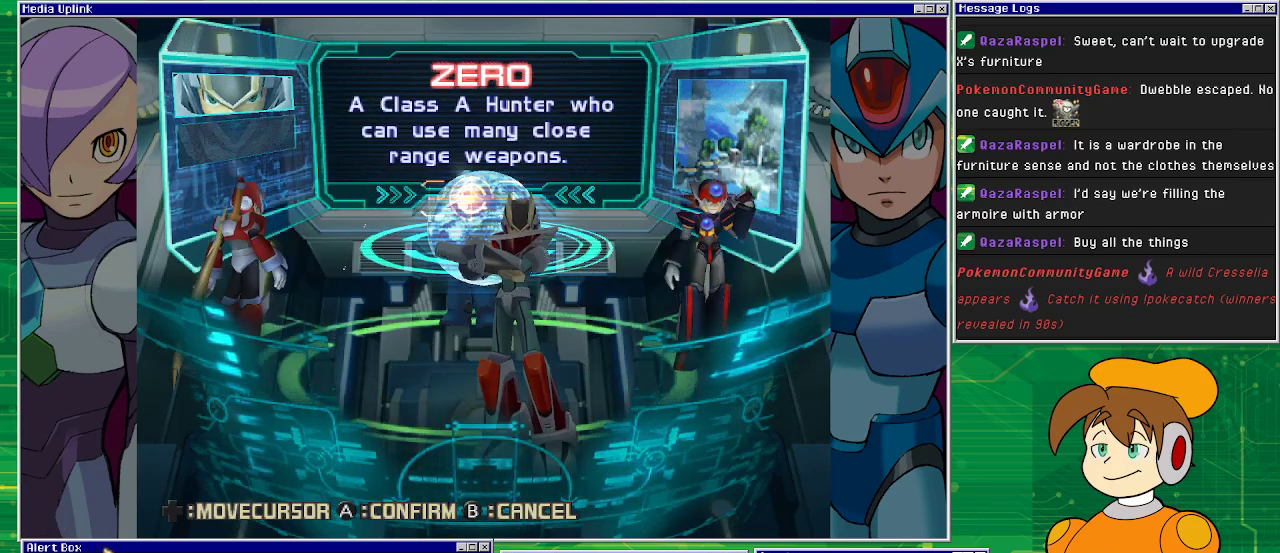
Gameplay with a controller (PlayStation layout); each line is a JSON object with the inputs held at the frame after it. "events" lists button and stick changes between this image and that frame as [ms after this image, input, new state], when the widget could be followed in between. Not read: L2 L3 R2 R3 right_stick.
{"buttons": [], "left_stick": "center", "events": [[33, "DPAD_RIGHT", "up"]]}
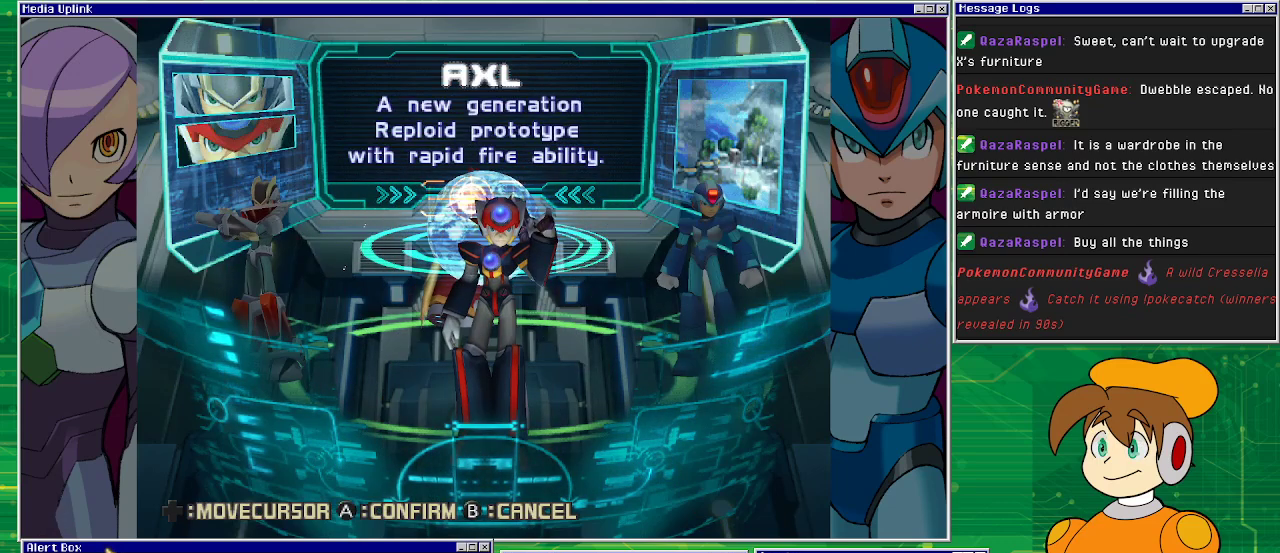
{"buttons": [], "left_stick": "center", "events": []}
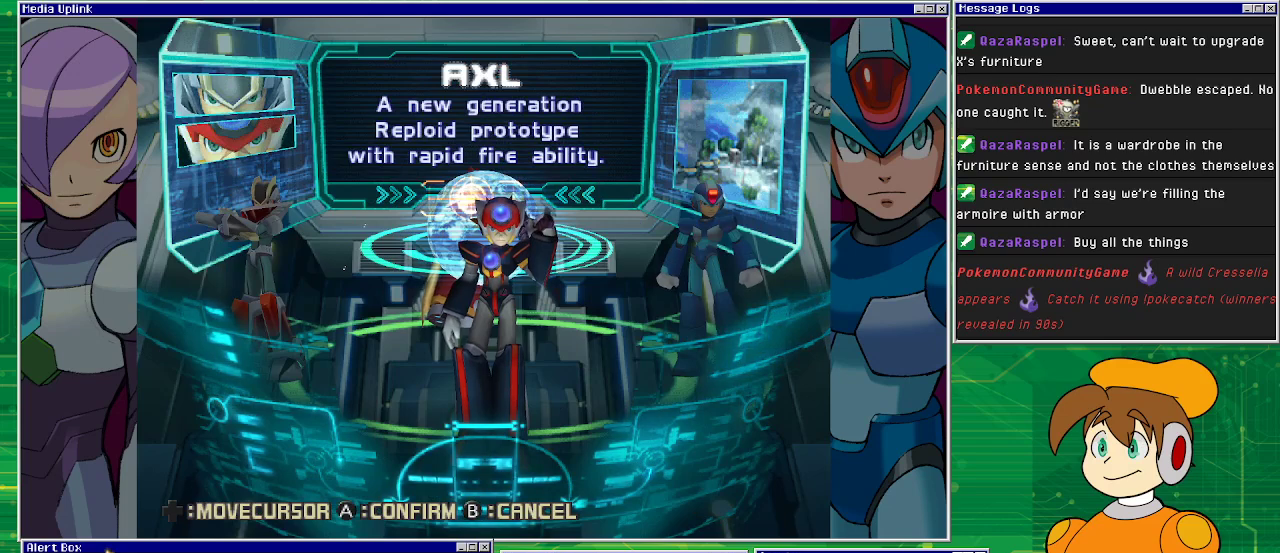
{"buttons": [], "left_stick": "center", "events": []}
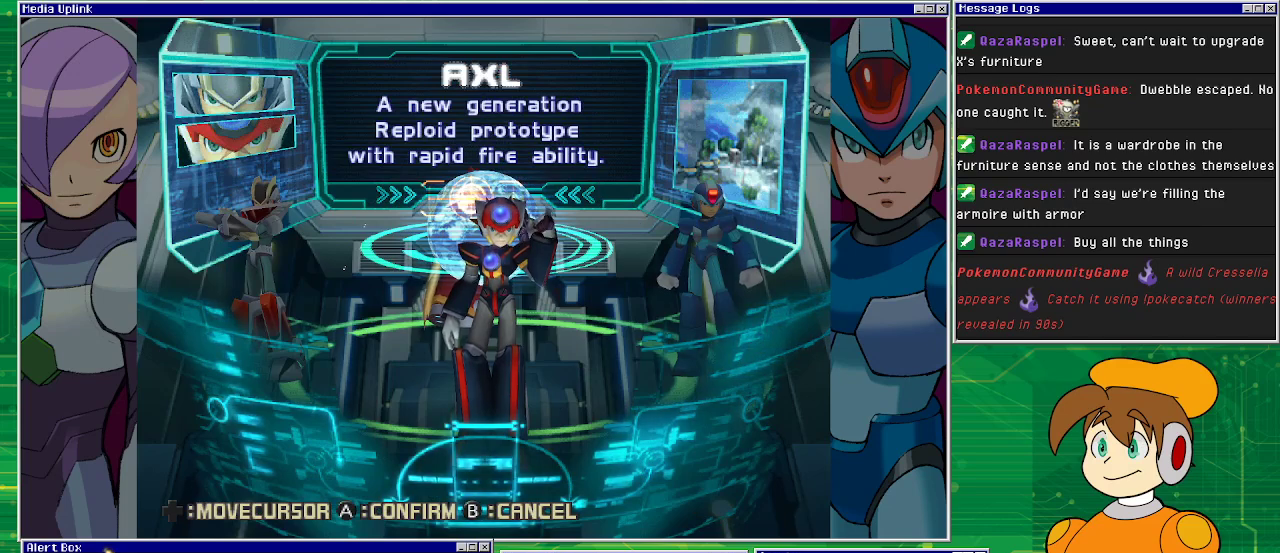
{"buttons": [], "left_stick": "center", "events": []}
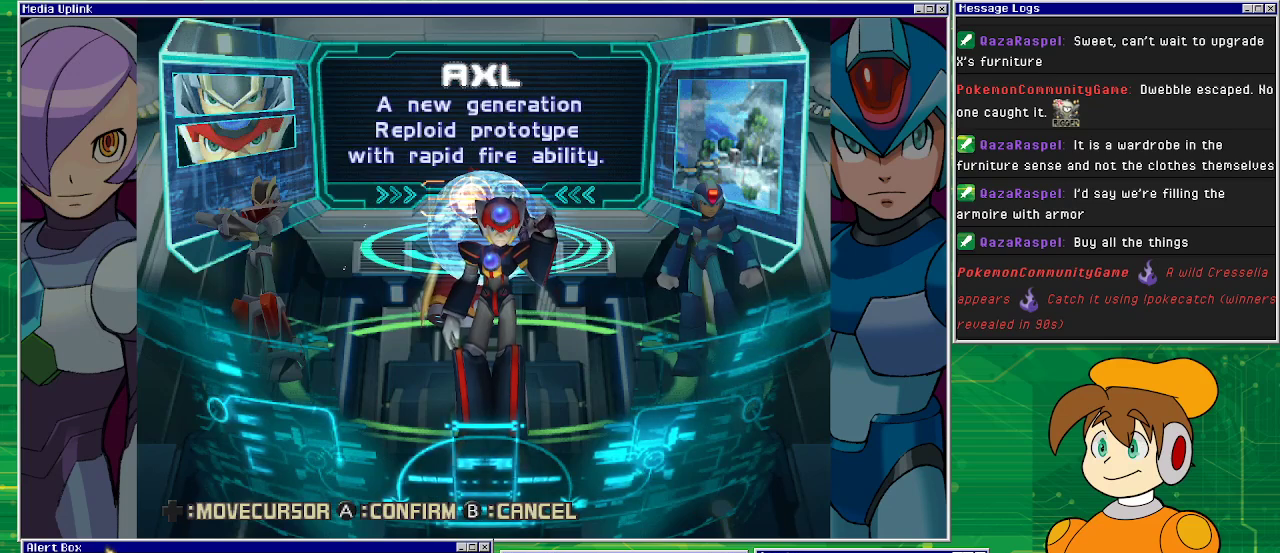
{"buttons": [], "left_stick": "center", "events": []}
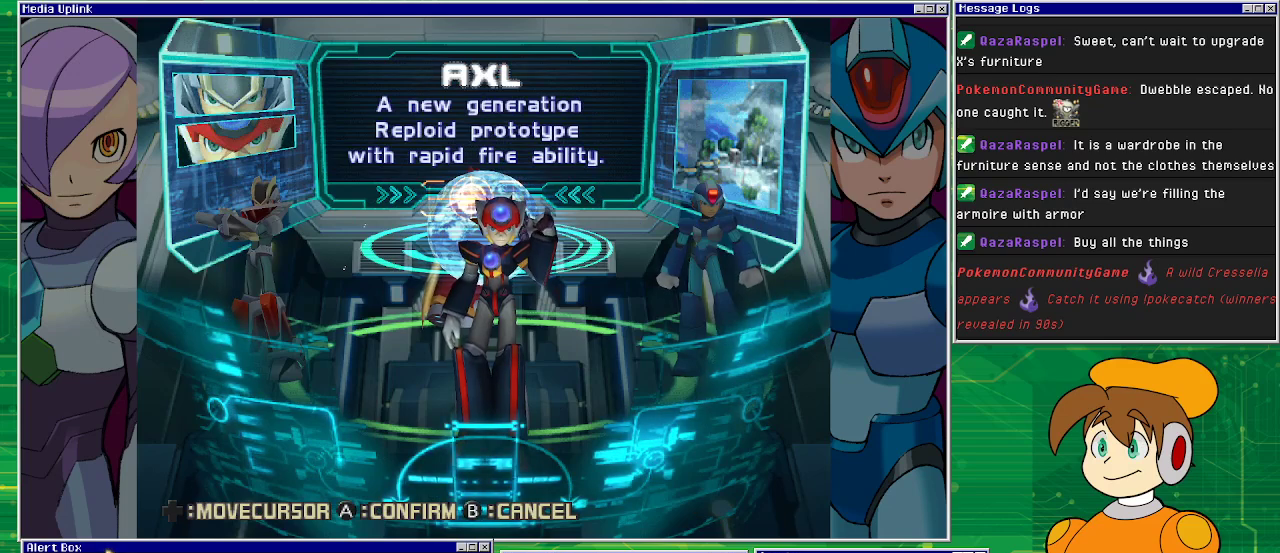
{"buttons": [], "left_stick": "center", "events": []}
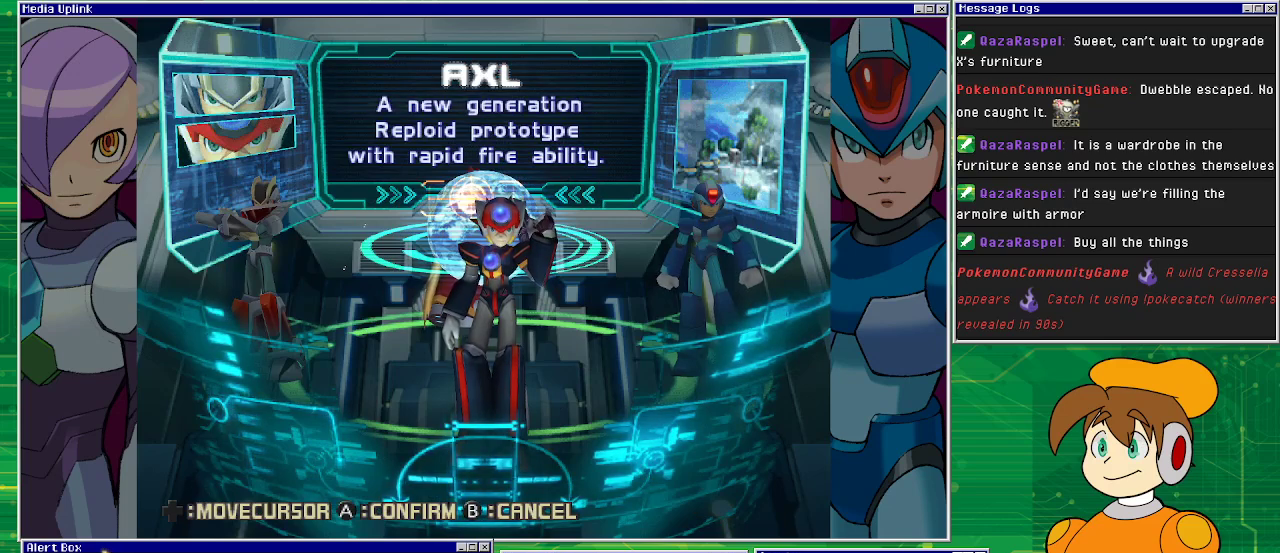
{"buttons": [], "left_stick": "center", "events": [[33, "DPAD_LEFT", "down"], [200, "DPAD_LEFT", "up"]]}
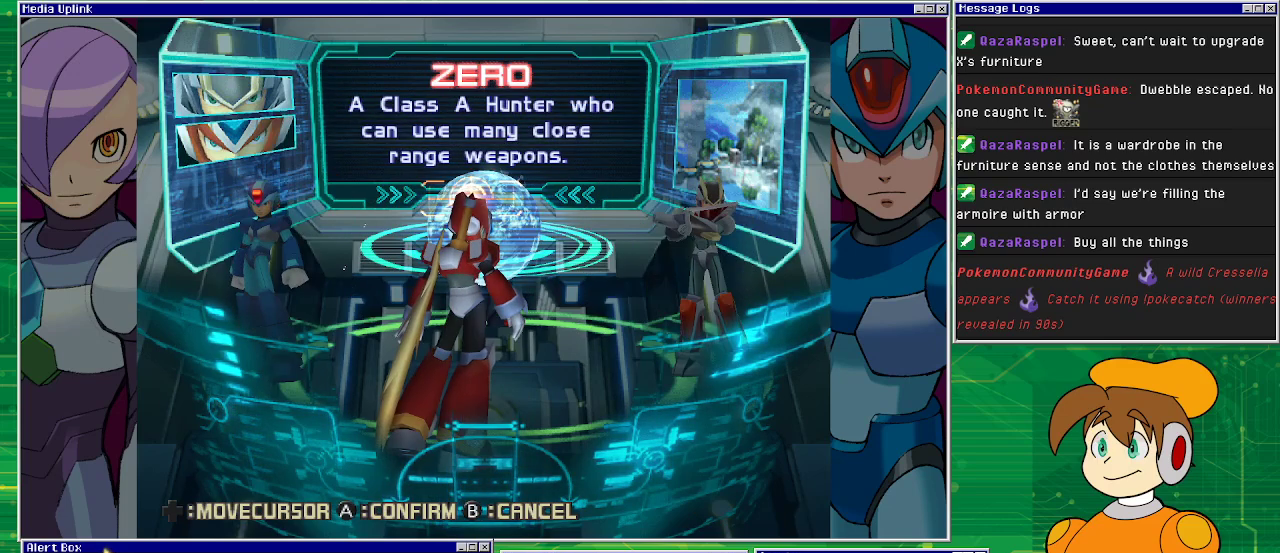
{"buttons": [], "left_stick": "center", "events": []}
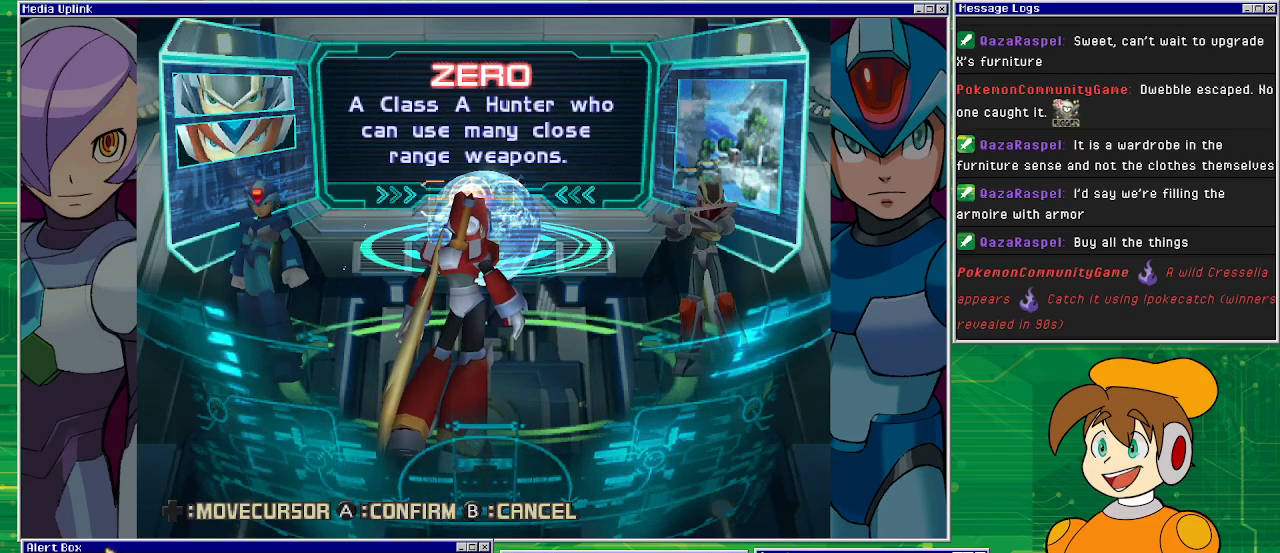
{"buttons": [], "left_stick": "center", "events": []}
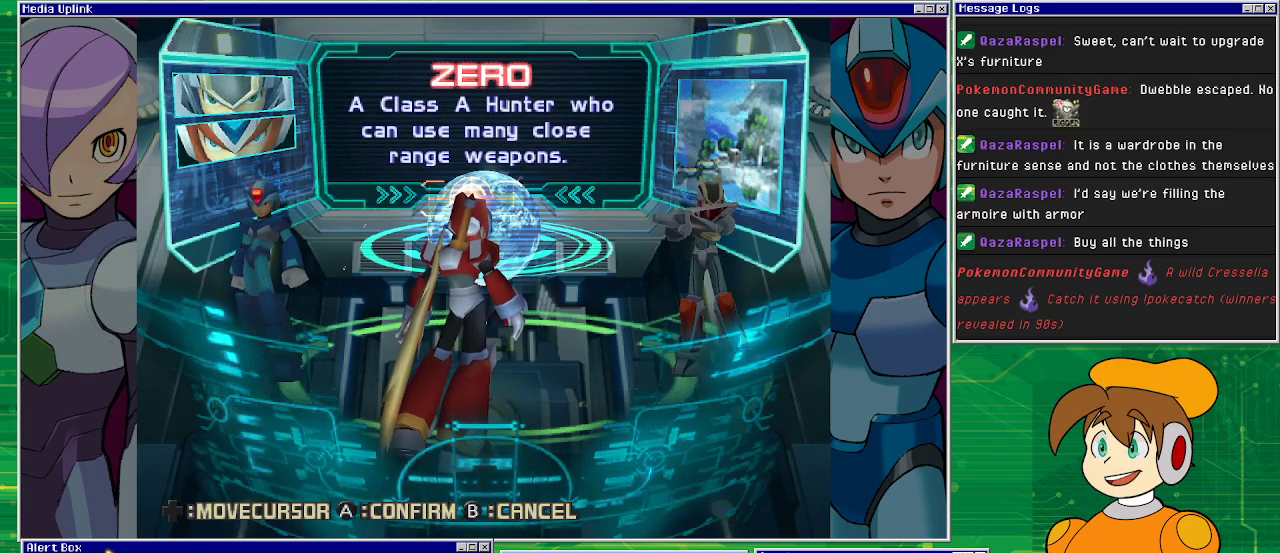
{"buttons": [], "left_stick": "center", "events": []}
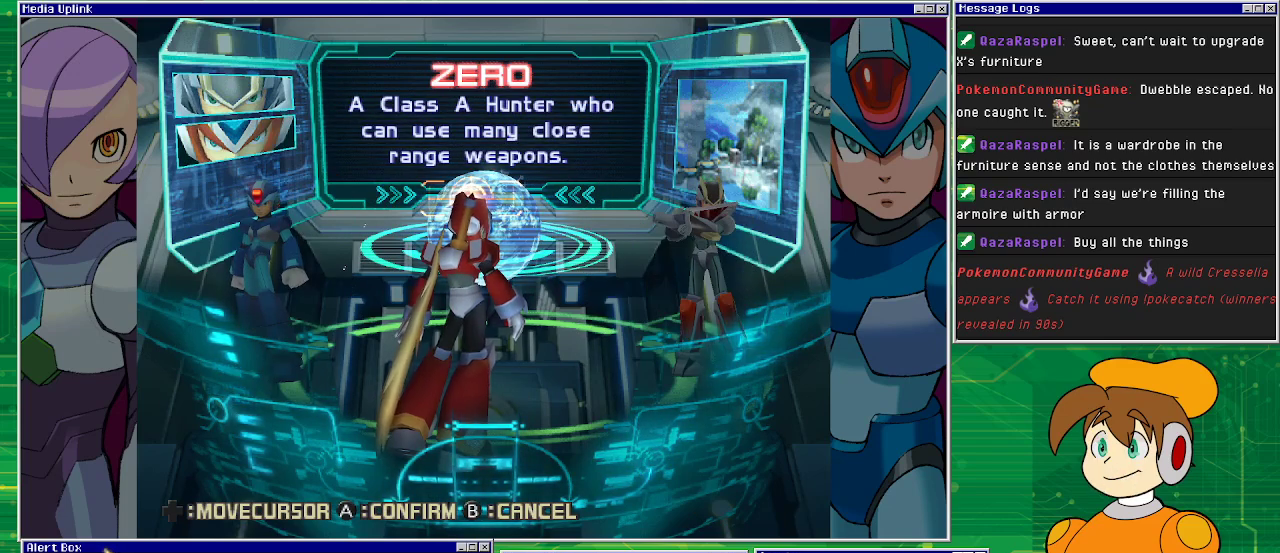
{"buttons": [], "left_stick": "center", "events": []}
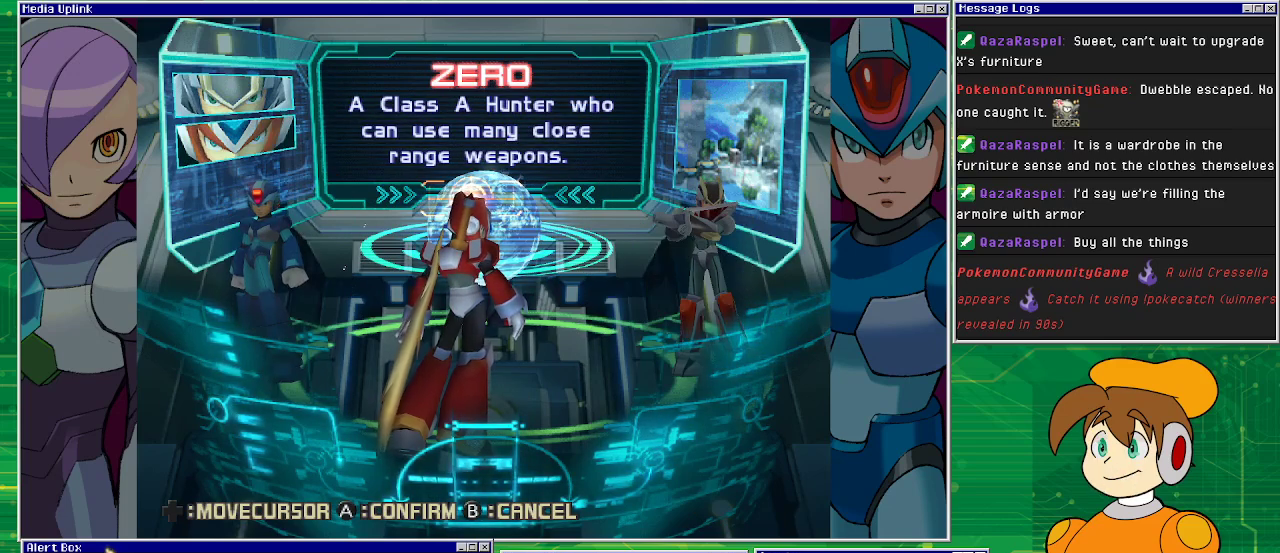
{"buttons": ["DPAD_RIGHT"], "left_stick": "center", "events": [[400, "DPAD_RIGHT", "down"]]}
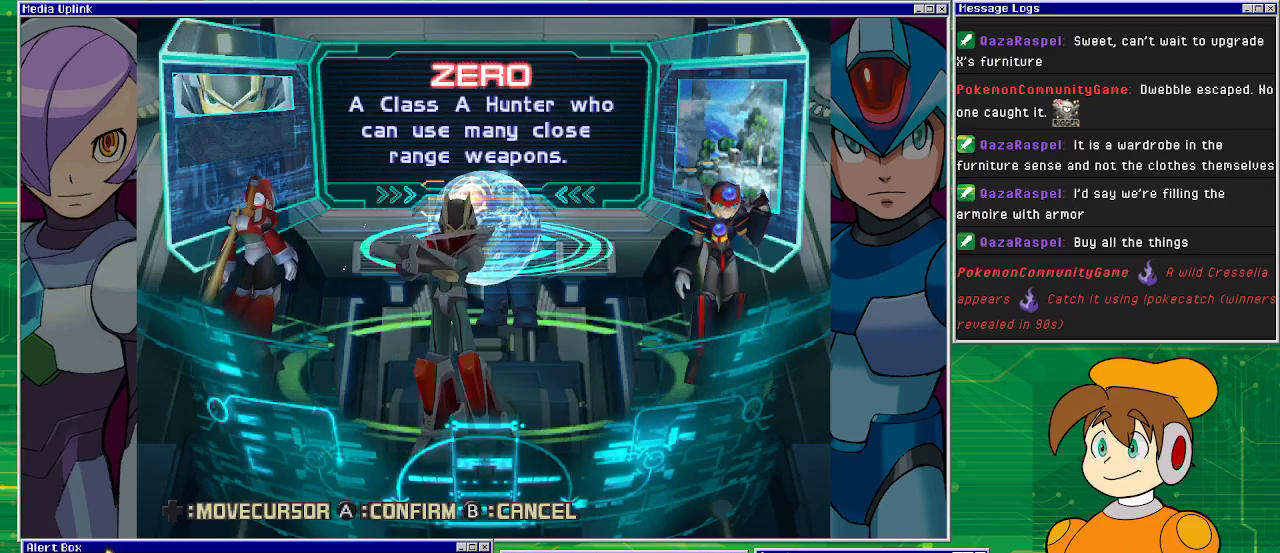
{"buttons": [], "left_stick": "center", "events": [[33, "DPAD_RIGHT", "up"]]}
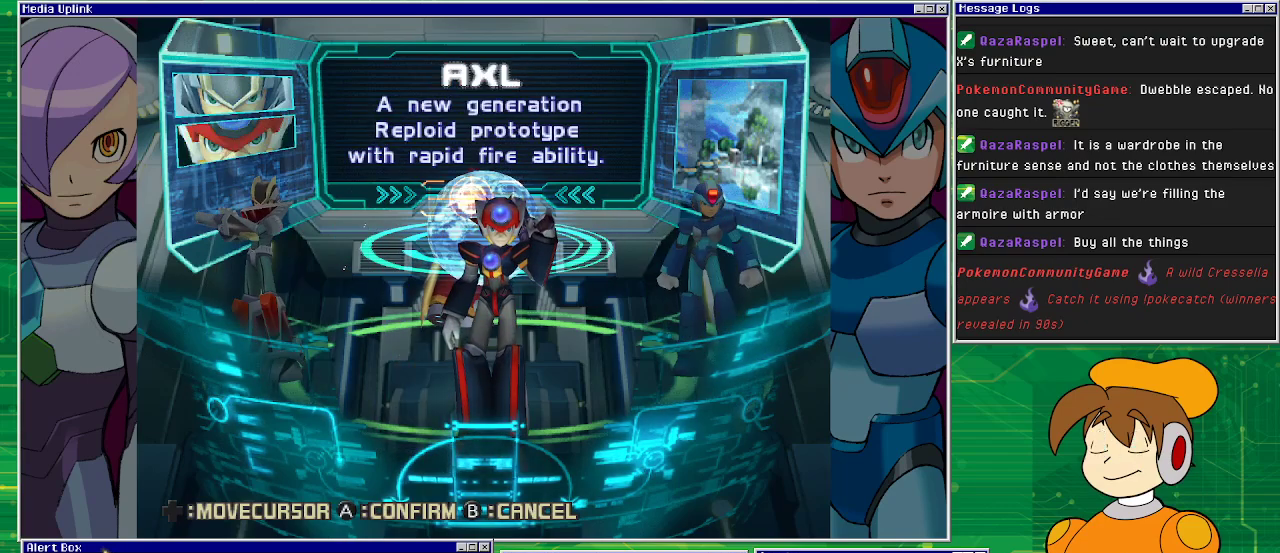
{"buttons": [], "left_stick": "center", "events": [[367, "CROSS", "down"], [433, "CROSS", "up"]]}
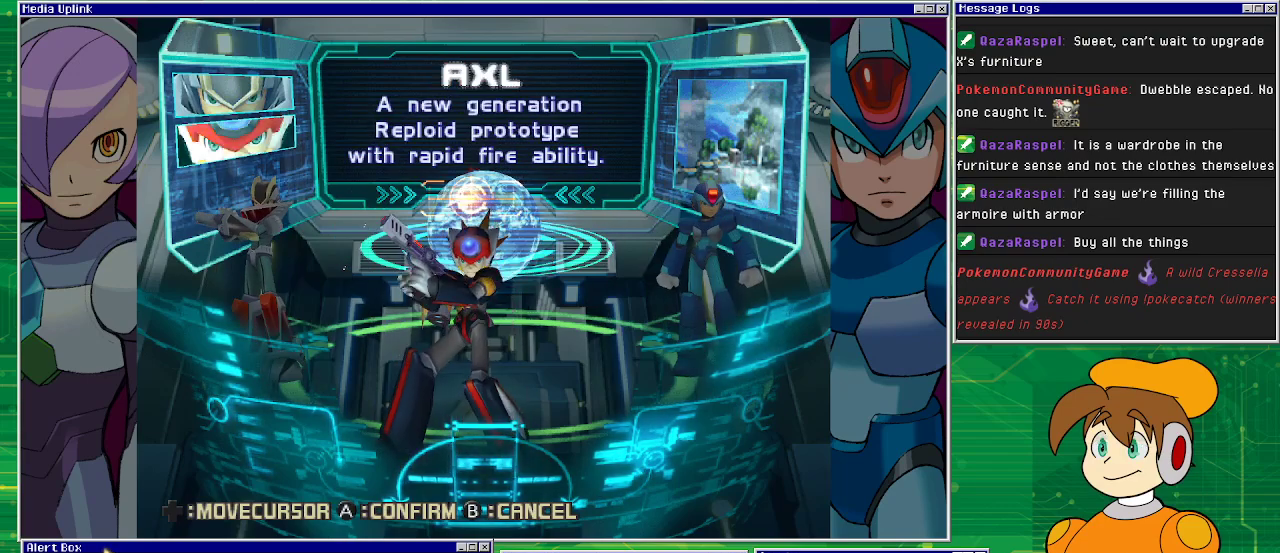
{"buttons": [], "left_stick": "center", "events": []}
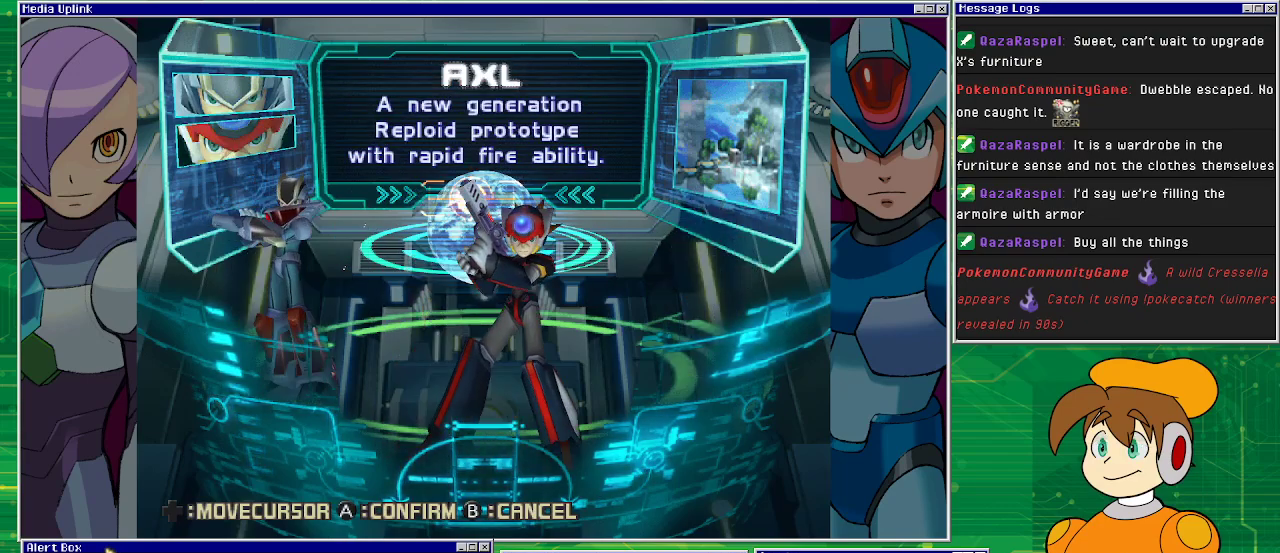
{"buttons": [], "left_stick": "center", "events": []}
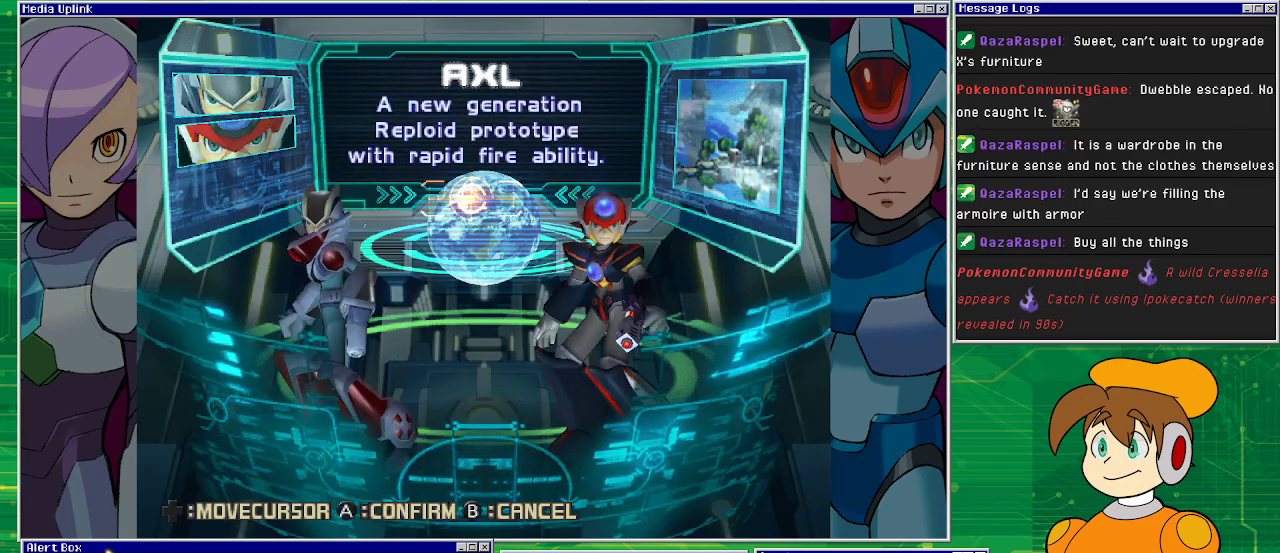
{"buttons": [], "left_stick": "center", "events": []}
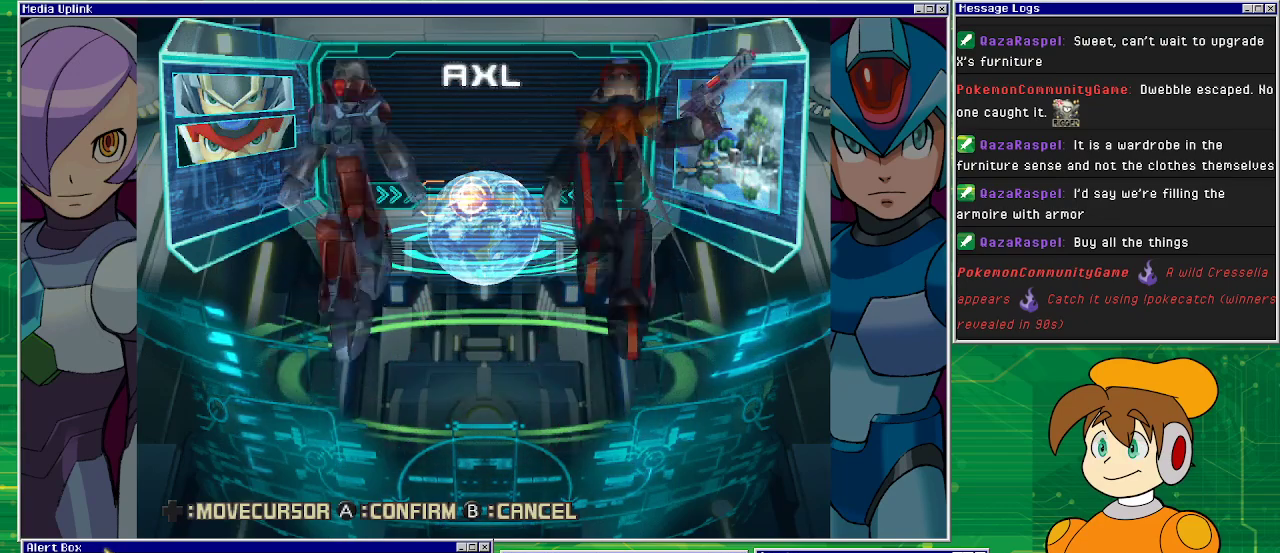
{"buttons": [], "left_stick": "center", "events": []}
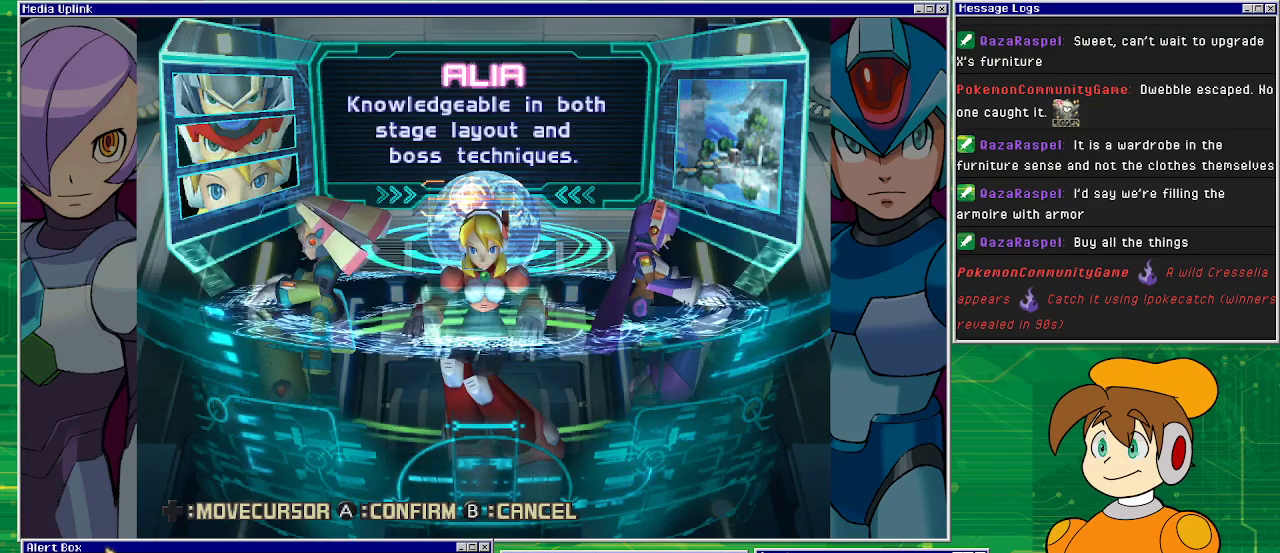
{"buttons": [], "left_stick": "center", "events": []}
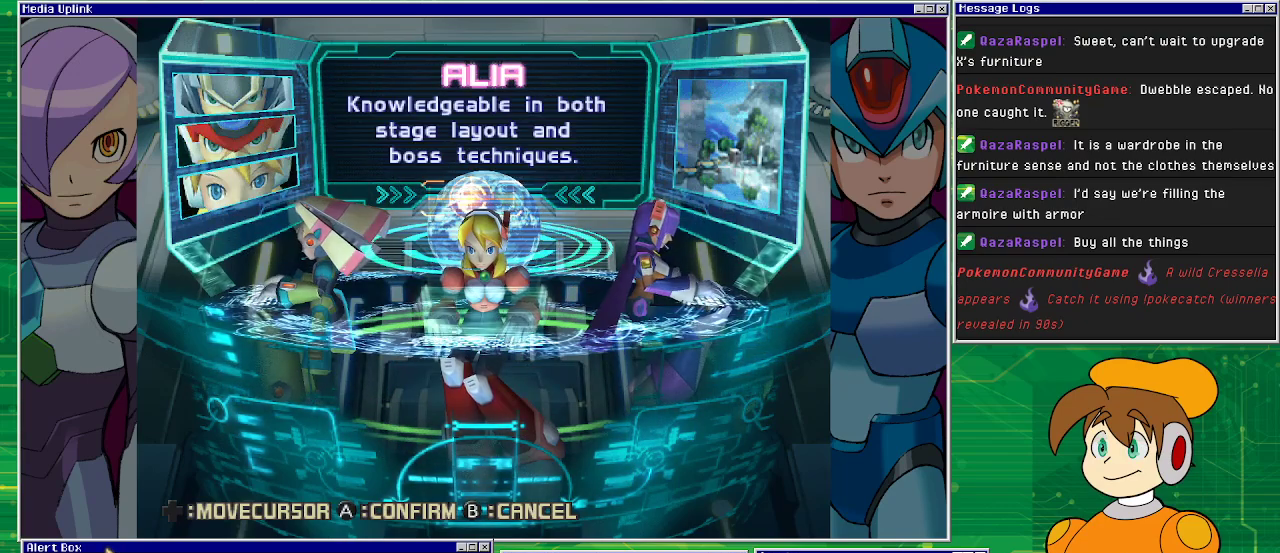
{"buttons": [], "left_stick": "center", "events": [[300, "DPAD_UP", "down"], [467, "DPAD_LEFT", "down"], [500, "DPAD_LEFT", "up"], [500, "DPAD_UP", "up"]]}
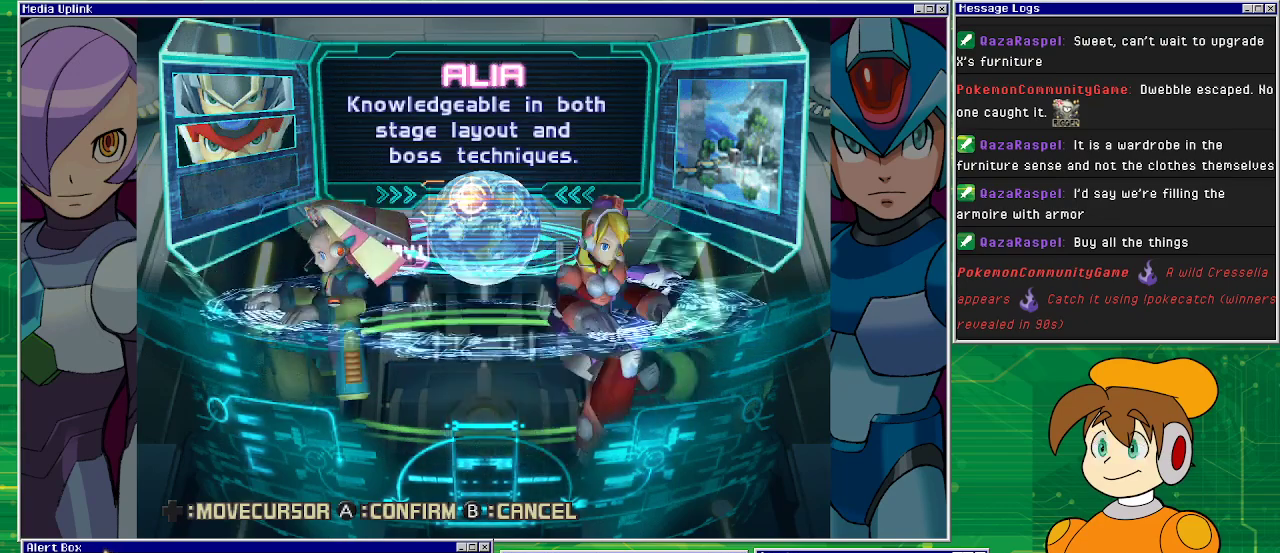
{"buttons": [], "left_stick": "center", "events": []}
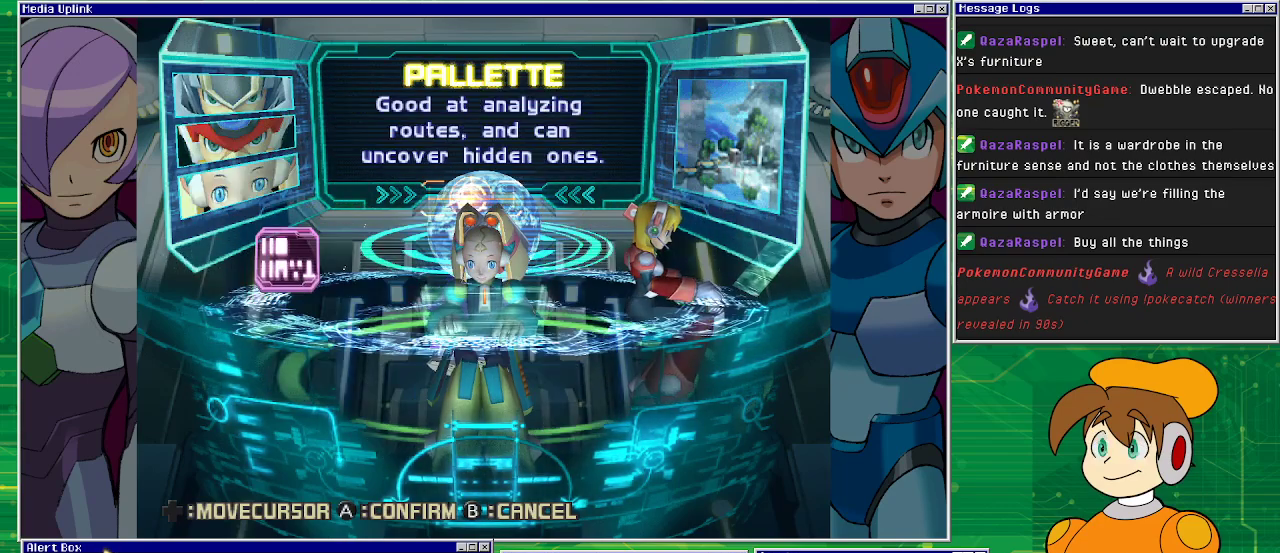
{"buttons": [], "left_stick": "center", "events": [[133, "CROSS", "down"], [267, "CROSS", "up"]]}